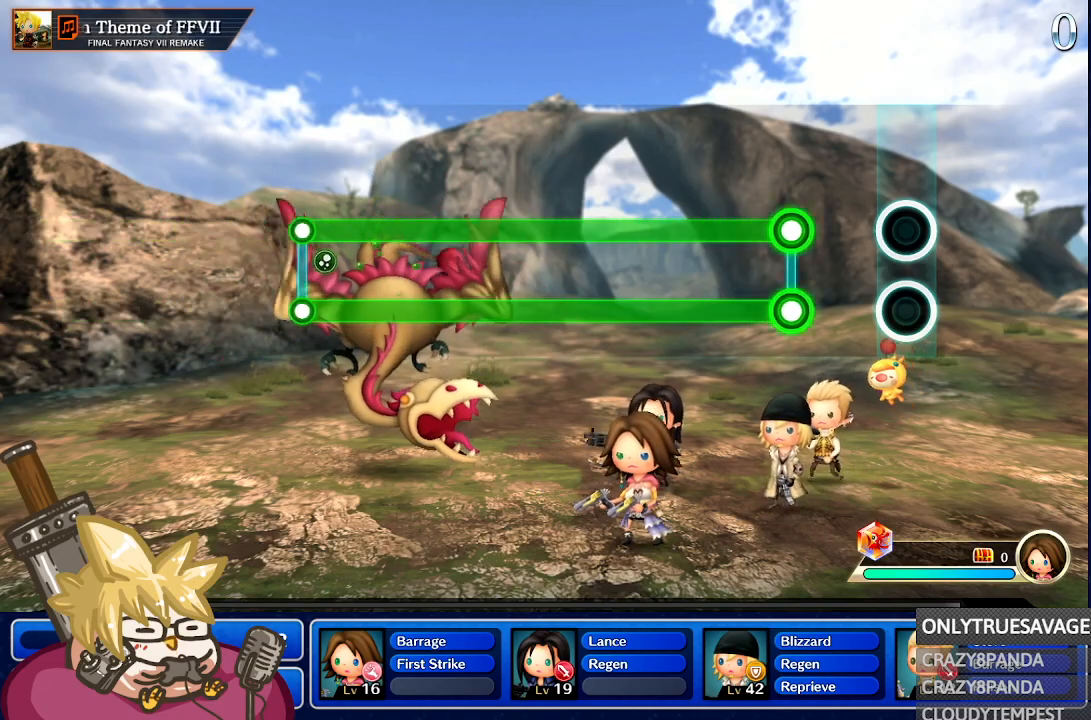
Gameplay with a controller (Nintendo layout); each line is a JSON object with the inputs held at the frame after it. "events" lists button and stick changes between this image and that frame as [ms after this image, input, new state], when the widget could be followed in between. Not read: L3 R3 SELECT START.
{"buttons": ["A", "L1"], "left_stick": "center", "right_stick": "center", "events": [[317, "A", "down"], [317, "L1", "down"]]}
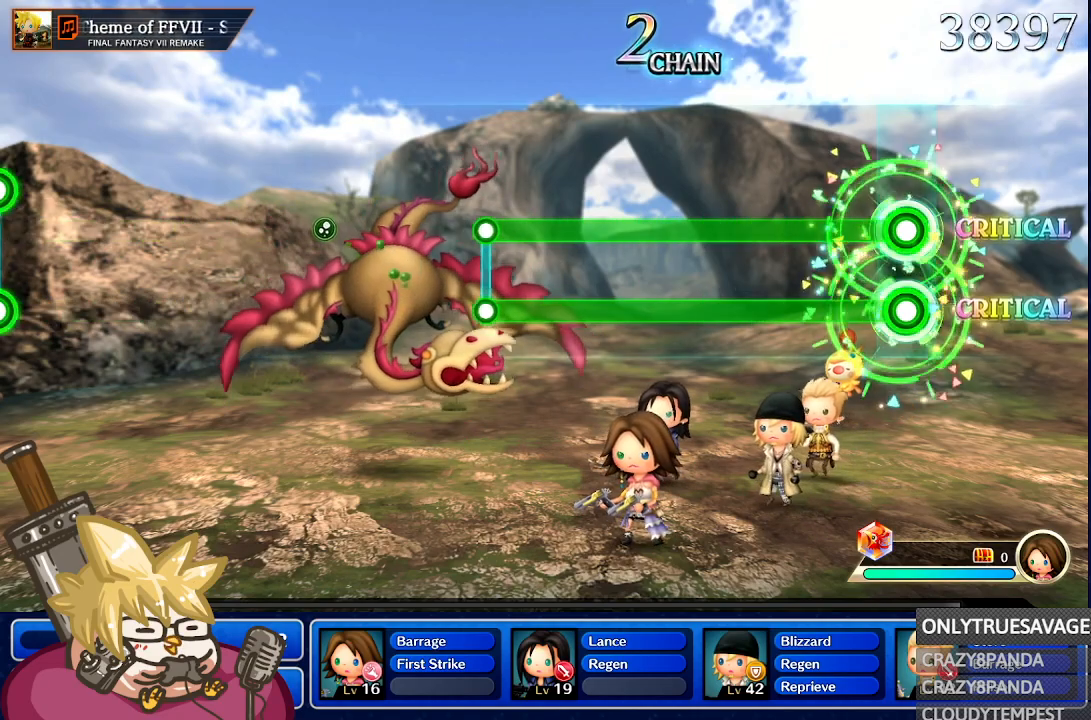
{"buttons": ["A", "L1"], "left_stick": "center", "right_stick": "center", "events": []}
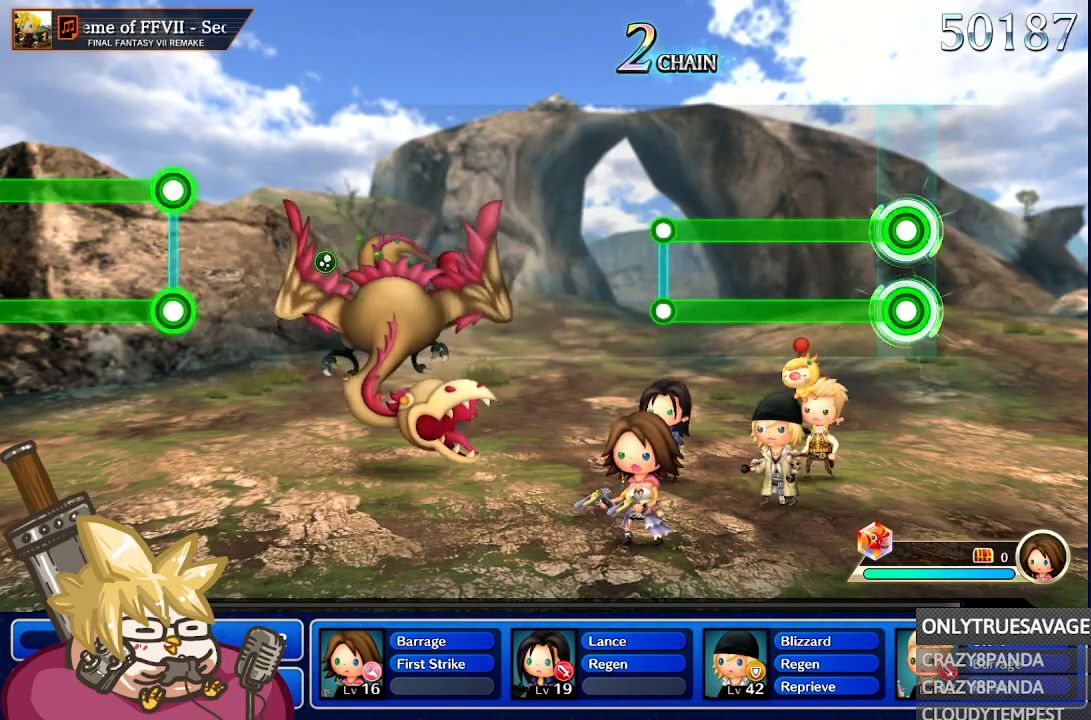
{"buttons": ["A", "L1"], "left_stick": "center", "right_stick": "center", "events": []}
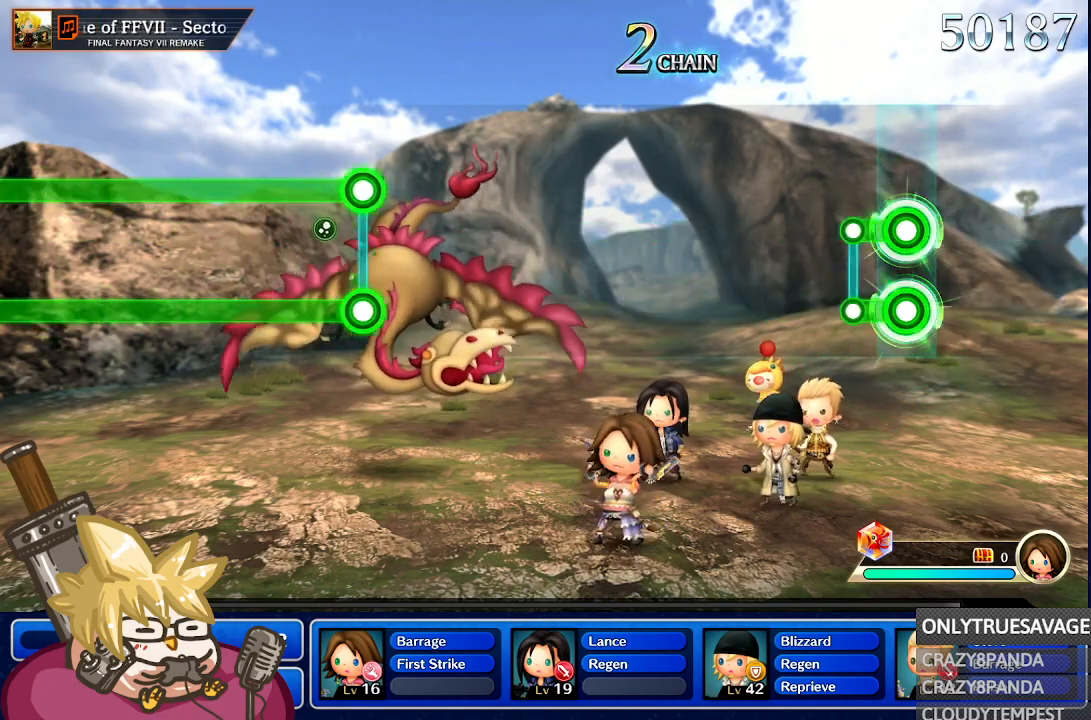
{"buttons": [], "left_stick": "center", "right_stick": "center", "events": [[167, "A", "up"], [167, "L1", "up"]]}
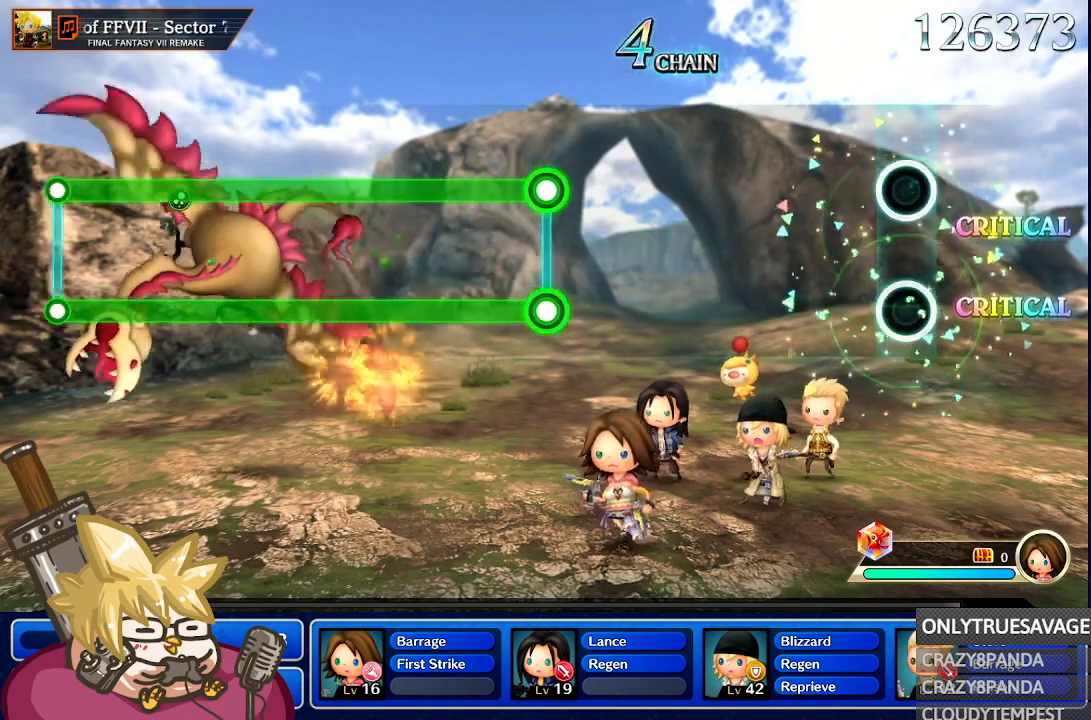
{"buttons": [], "left_stick": "center", "right_stick": "center", "events": []}
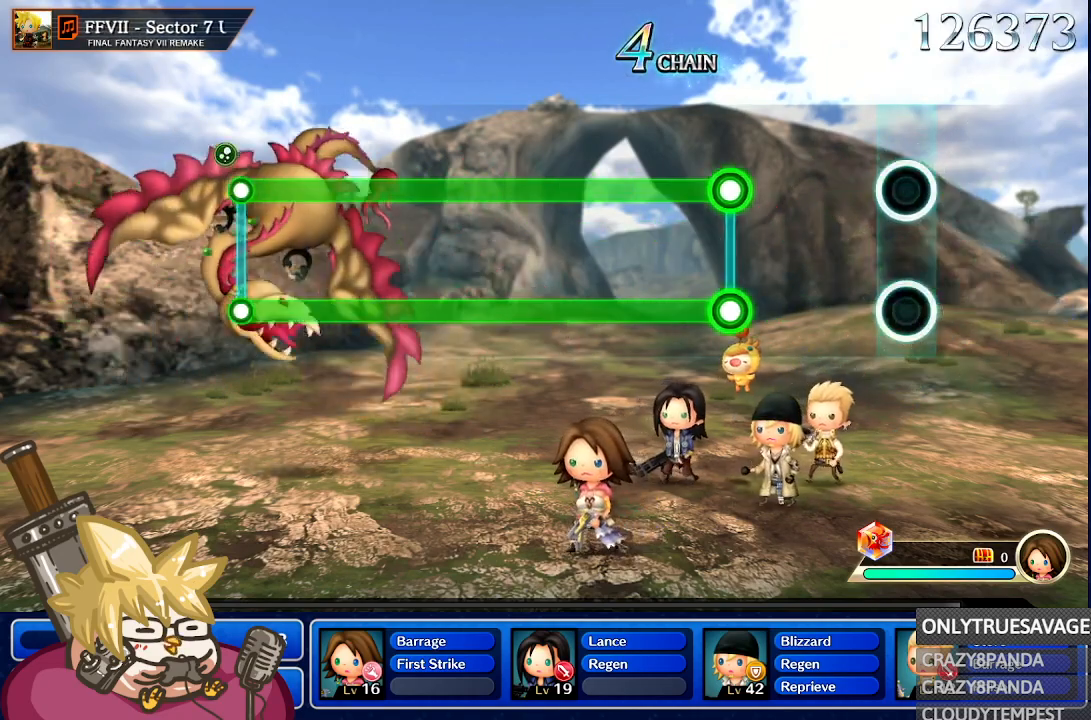
{"buttons": ["A", "L1"], "left_stick": "center", "right_stick": "center", "events": [[500, "A", "down"], [500, "L1", "down"]]}
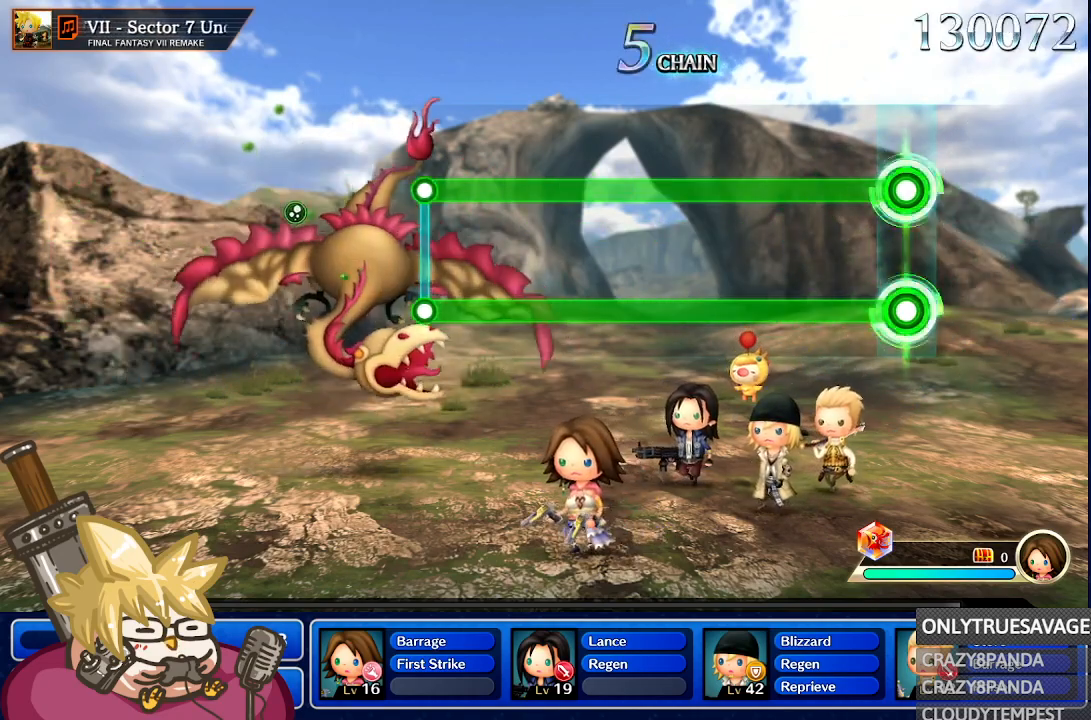
{"buttons": ["A", "L1"], "left_stick": "center", "right_stick": "center", "events": []}
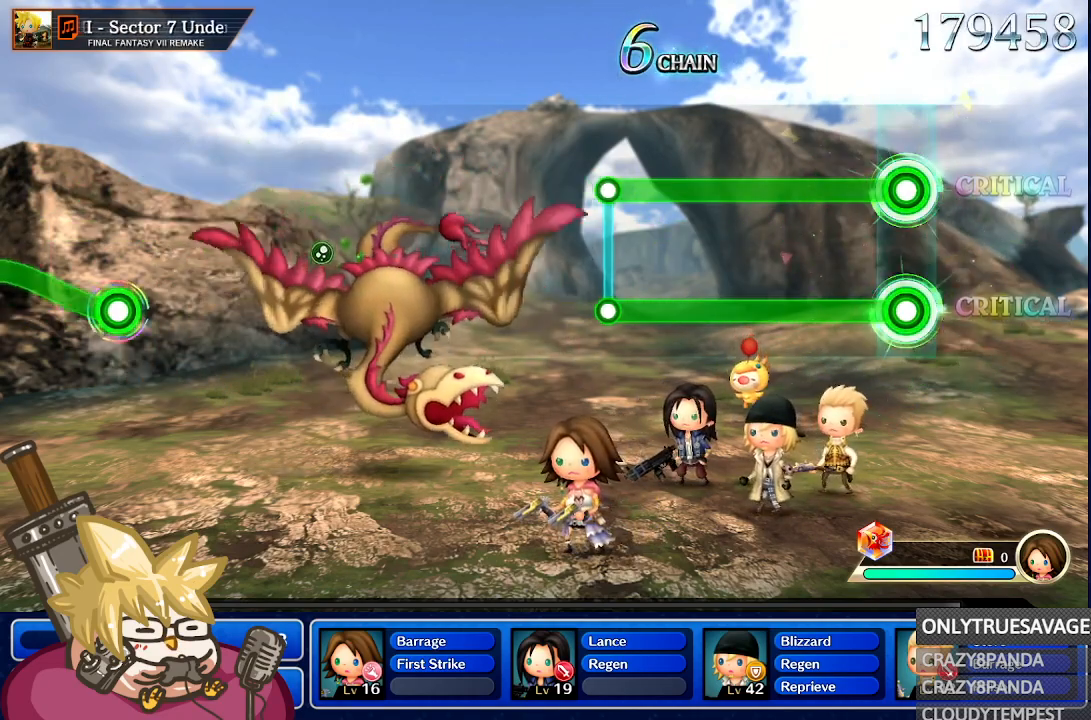
{"buttons": ["A", "L1"], "left_stick": "center", "right_stick": "center", "events": []}
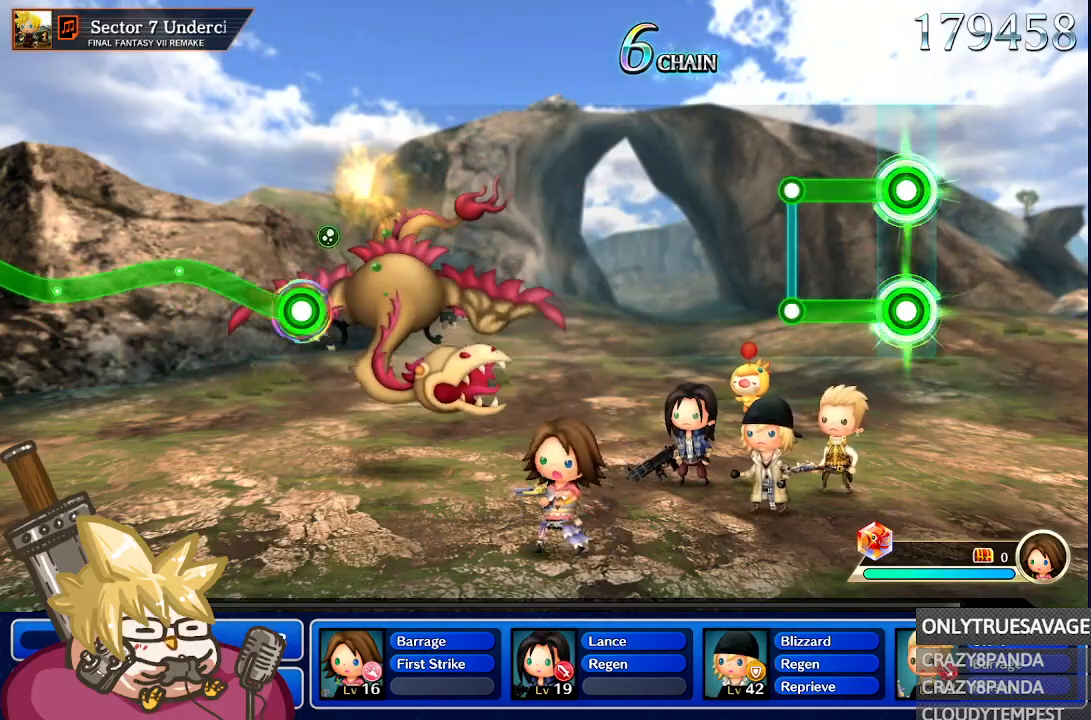
{"buttons": [], "left_stick": "center", "right_stick": "center", "events": [[300, "A", "up"], [317, "L1", "up"]]}
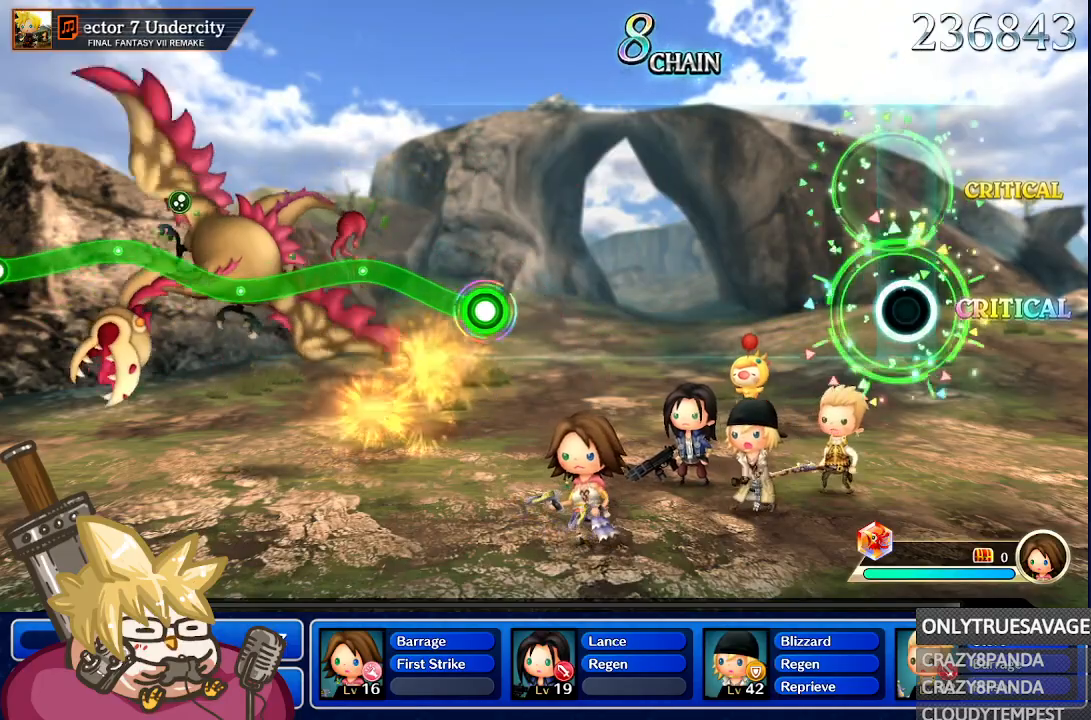
{"buttons": [], "left_stick": "center", "right_stick": "center", "events": []}
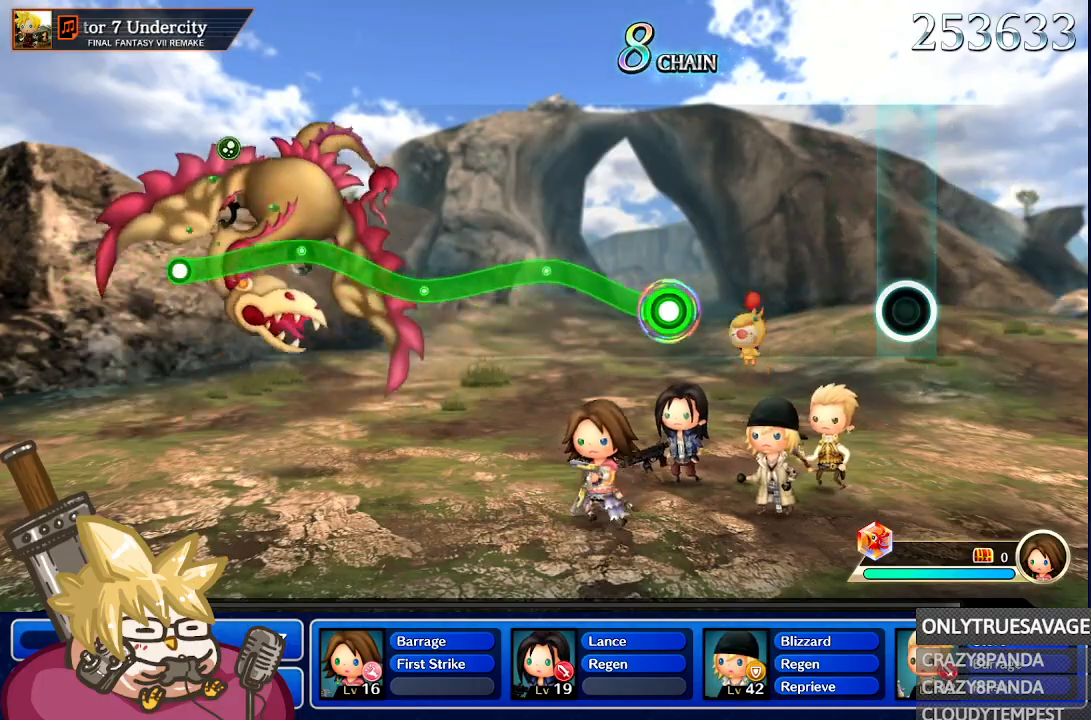
{"buttons": [], "left_stick": "center", "right_stick": "center", "events": []}